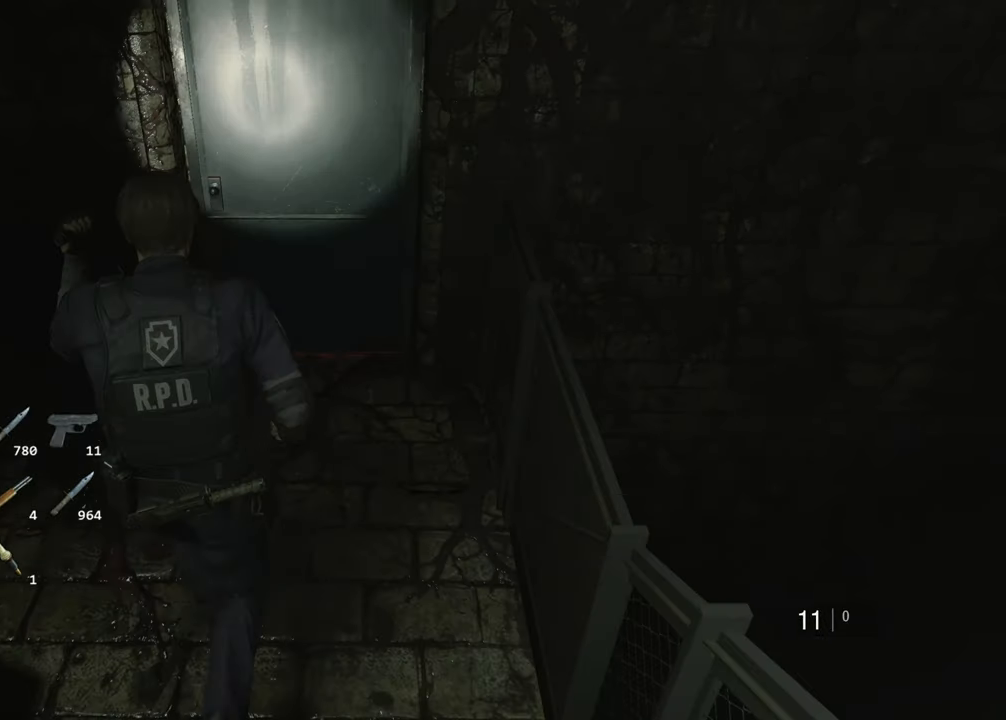
Gameplay with keyboard and mouse; each line is a JSON object with the keys and mouse buttons held at the frame after it. "events" lists presses ("down") and releases ("up") of "1", "2", "3", "4", "a", "alt", "c", "ctrl", "d", "e", "escape", "f", "q", "r", "s", "shift", "space", "tab", "v", "w", "x", "z", "mouse_left" and "mouse_right" between this image and that frame as [ms after this image, input, new state], when the widget could be followed in between. "mouse_left", "mouse_right" = the "left", "right" buttons of the "mouse" list. No other keys are recorded. Not read: mouse_move.
{"keys": ["shift", "w"], "mouse": [], "events": [[33, "f", "down"], [33, "mouse_left", "down"], [83, "f", "up"], [83, "mouse_left", "up"], [166, "f", "down"], [166, "mouse_left", "down"], [216, "f", "up"], [266, "mouse_left", "up"]]}
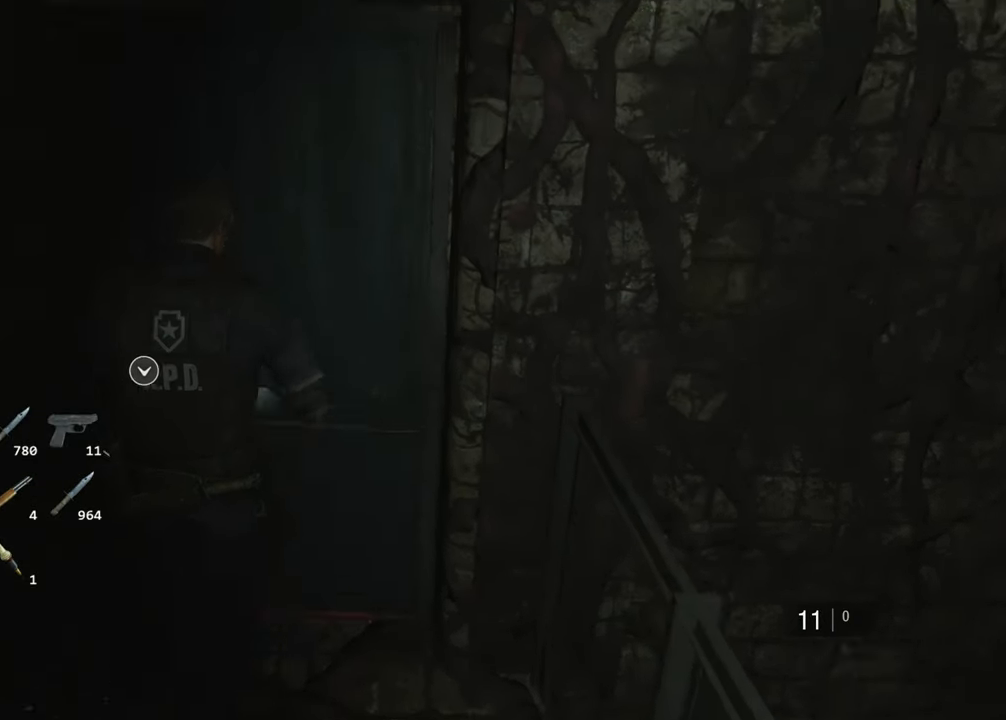
{"keys": ["d", "shift", "w"], "mouse": [], "events": [[150, "d", "down"]]}
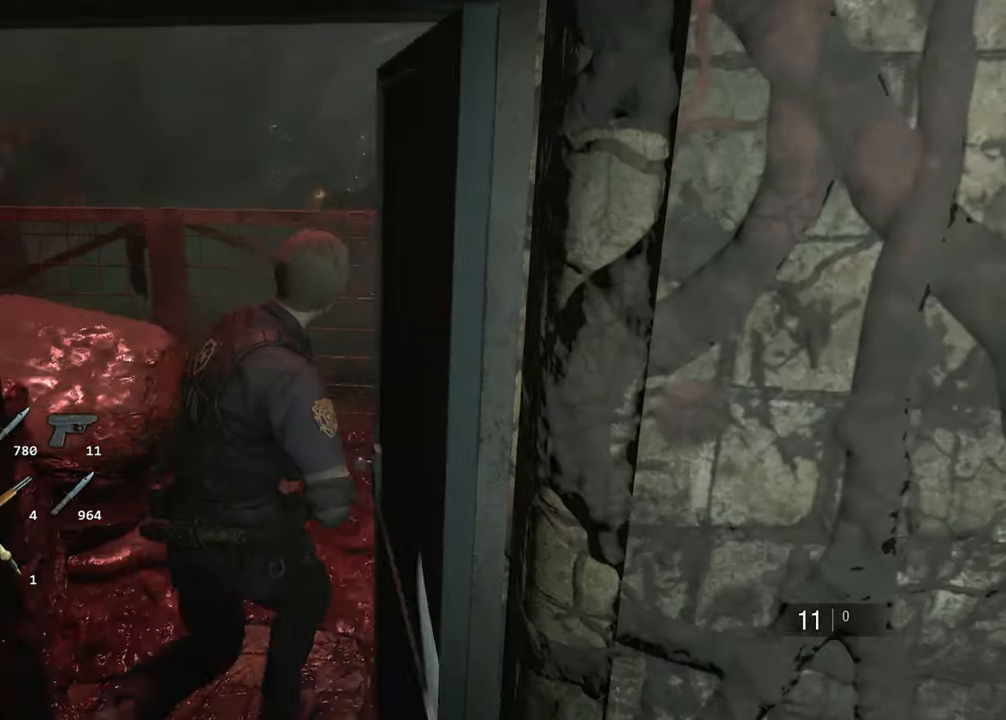
{"keys": ["d", "shift", "w"], "mouse": [], "events": []}
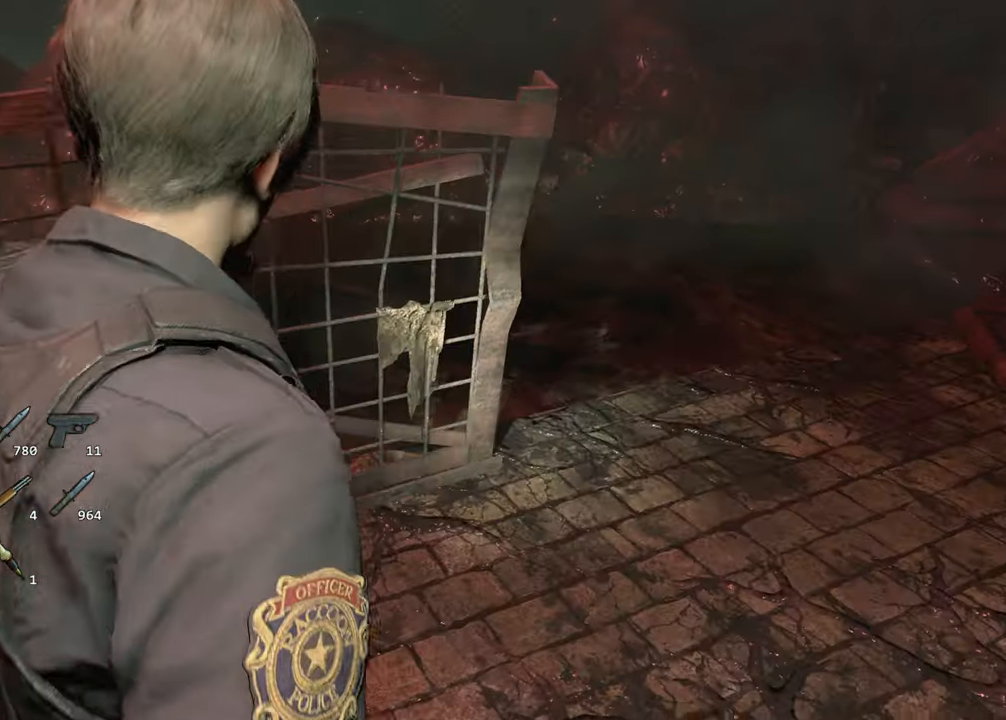
{"keys": ["d", "shift", "w"], "mouse": [], "events": []}
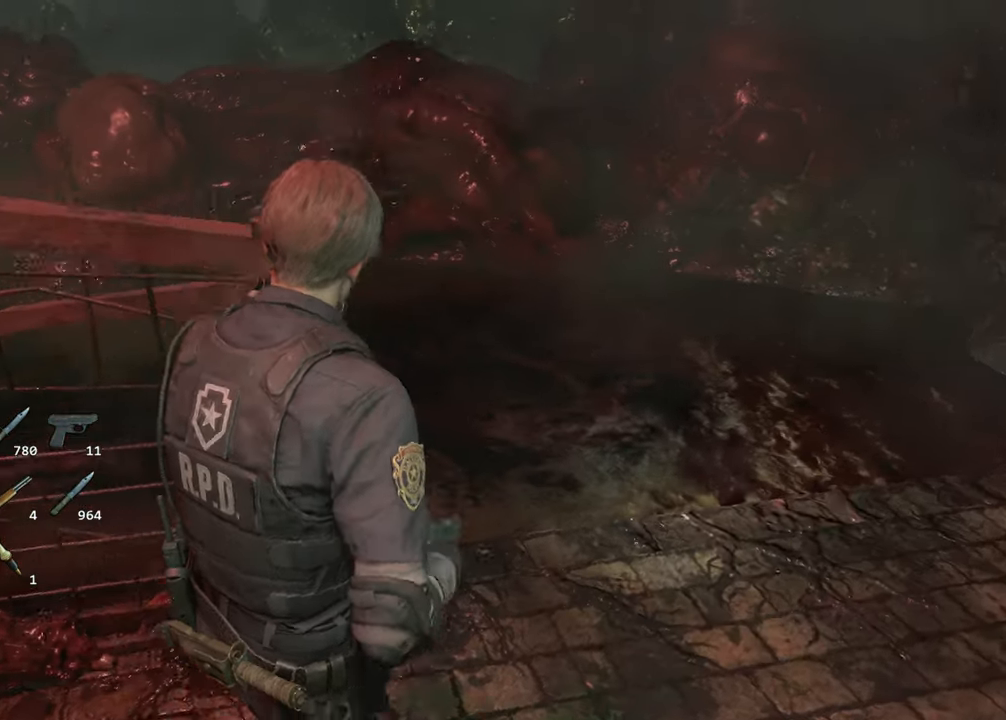
{"keys": ["shift", "w"], "mouse": ["left"], "events": [[283, "mouse_left", "down"], [383, "f", "down"], [416, "mouse_left", "up"], [466, "d", "up"], [466, "f", "up"], [466, "mouse_left", "down"]]}
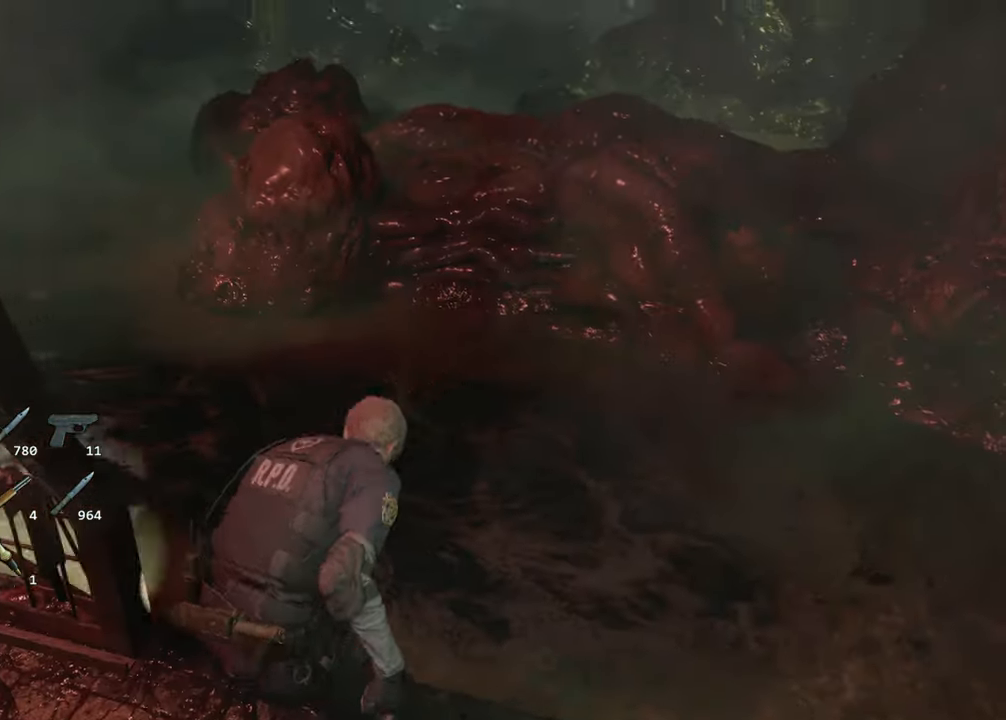
{"keys": ["shift", "w"], "mouse": [], "events": [[16, "f", "down"], [116, "f", "up"], [116, "mouse_left", "up"]]}
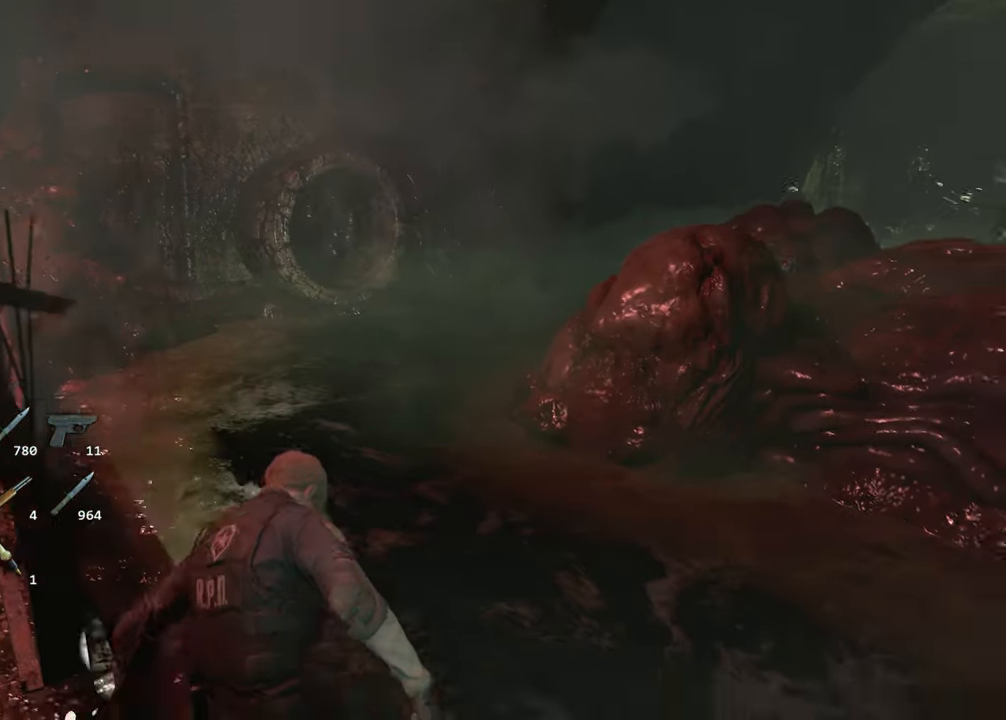
{"keys": ["shift", "w"], "mouse": [], "events": []}
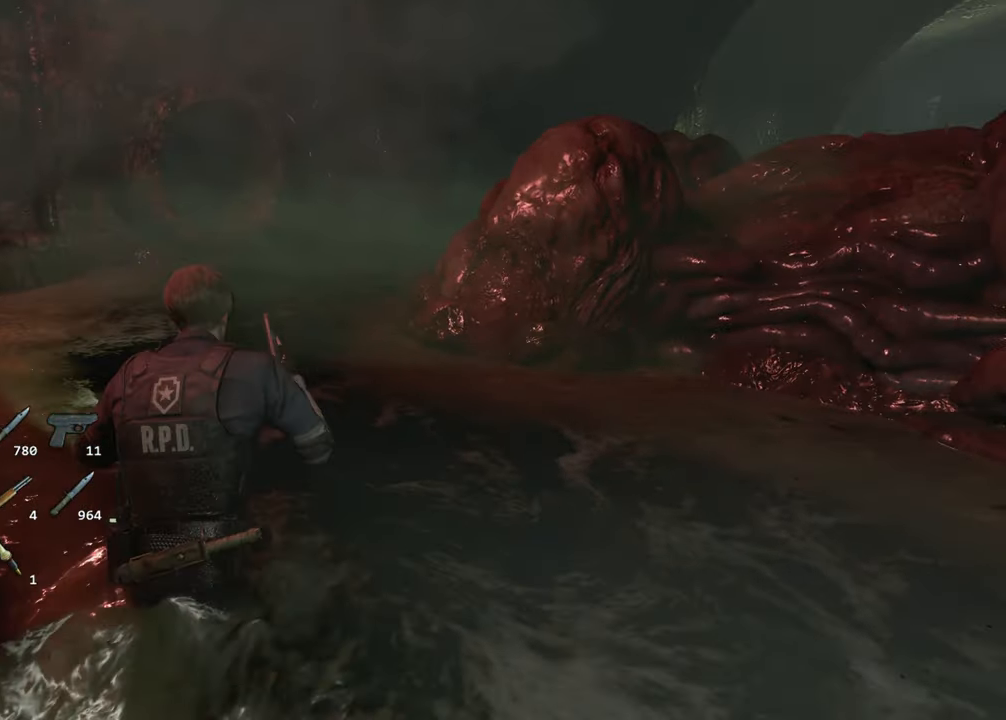
{"keys": ["shift", "w"], "mouse": [], "events": []}
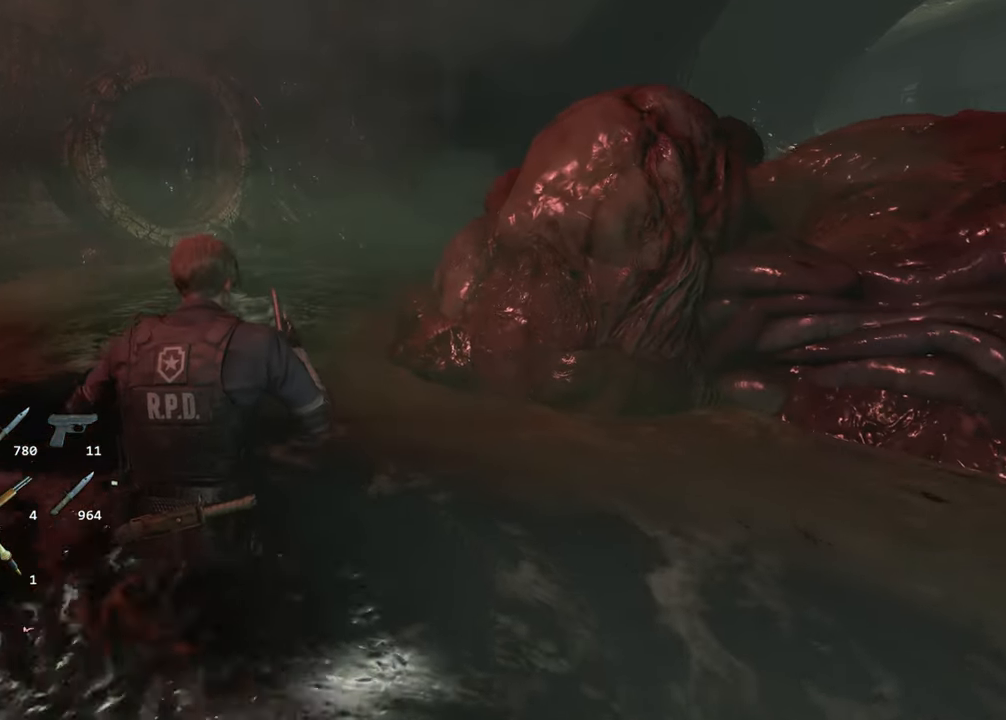
{"keys": ["shift", "w"], "mouse": [], "events": []}
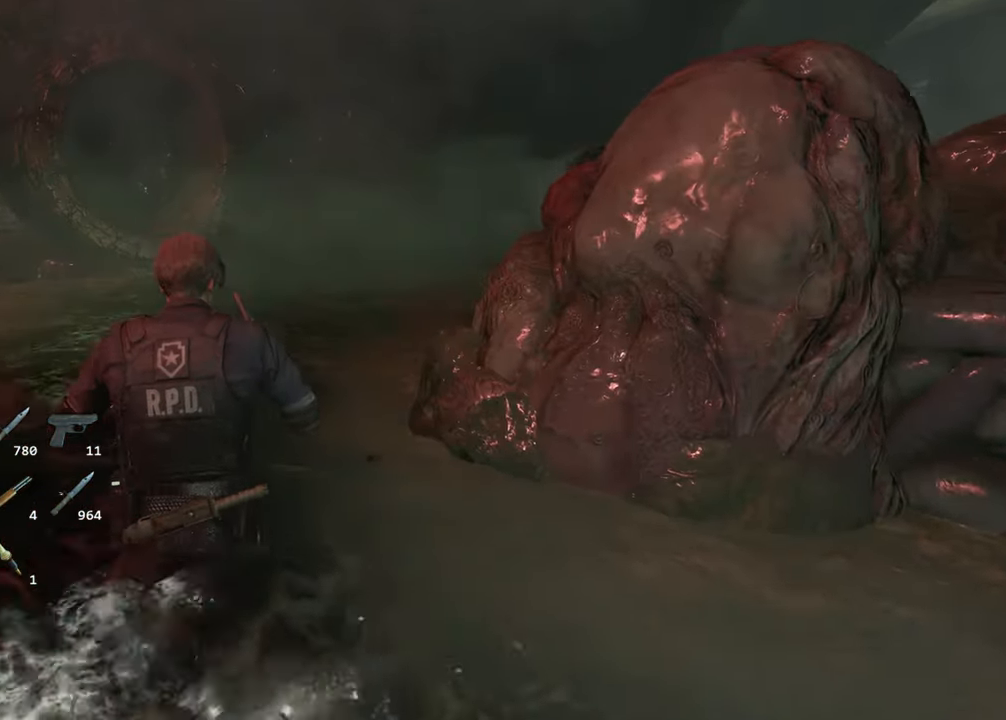
{"keys": ["shift", "w"], "mouse": [], "events": []}
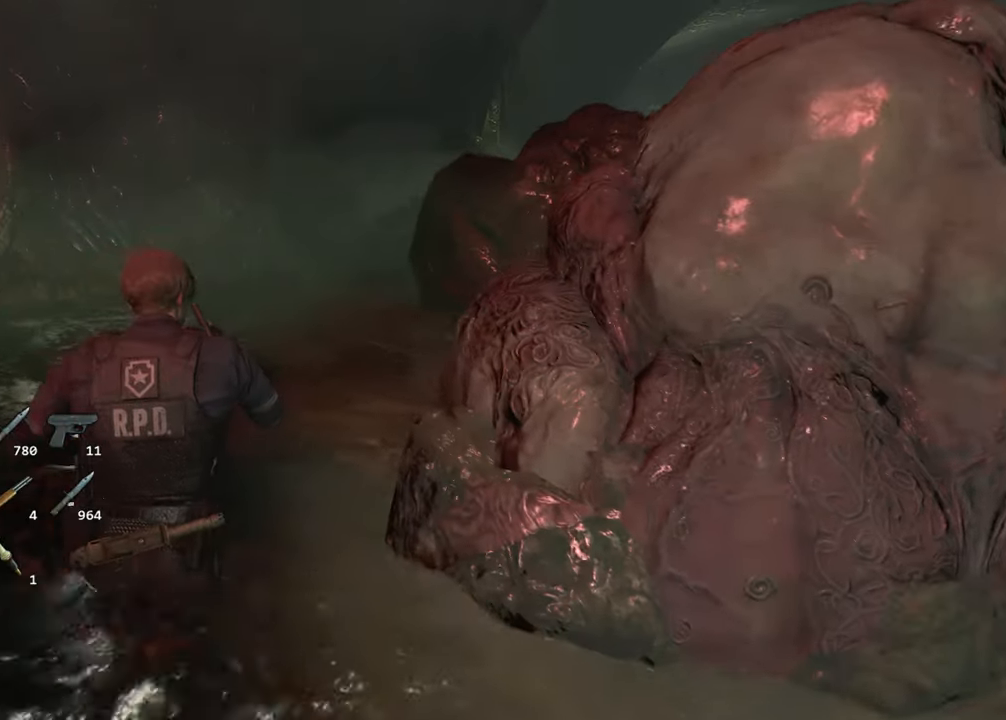
{"keys": ["shift", "w"], "mouse": [], "events": []}
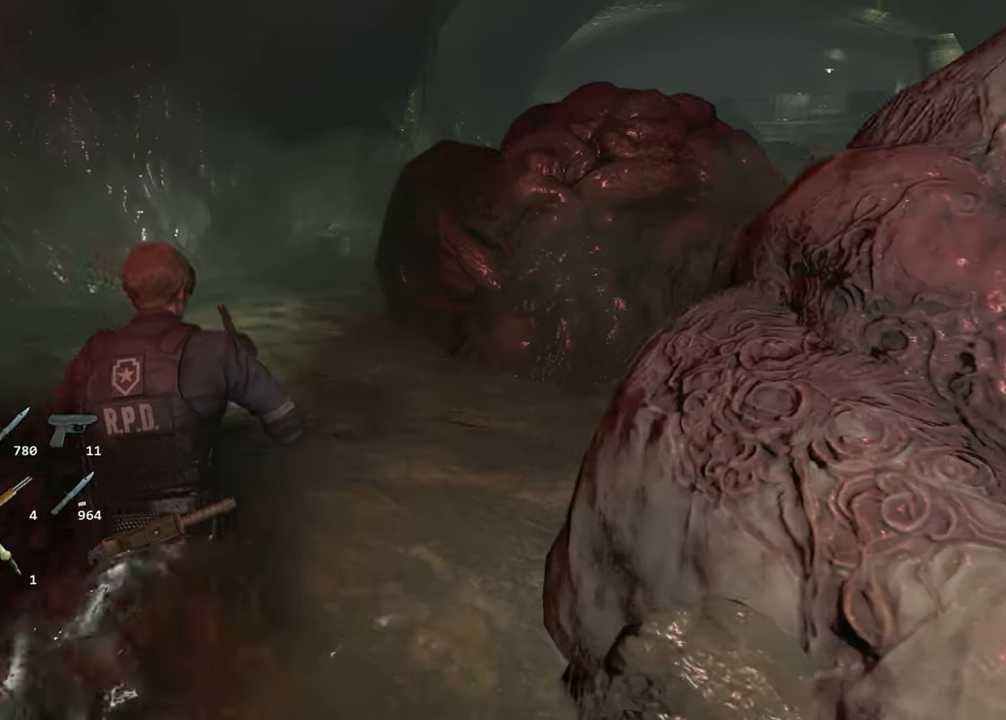
{"keys": ["shift", "w"], "mouse": [], "events": []}
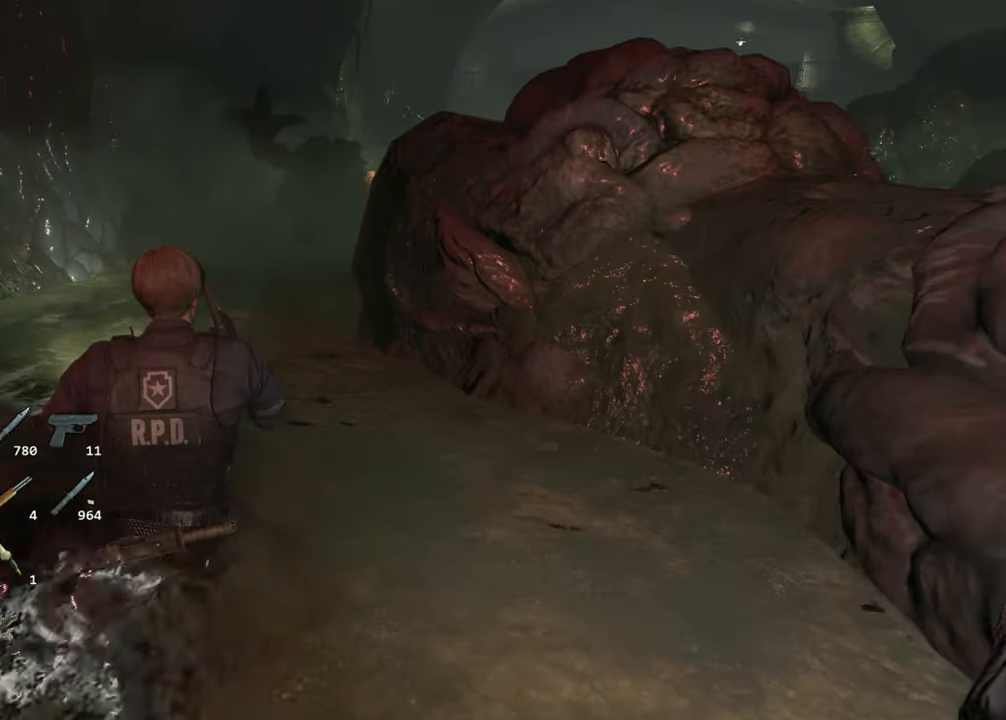
{"keys": ["shift", "w"], "mouse": [], "events": []}
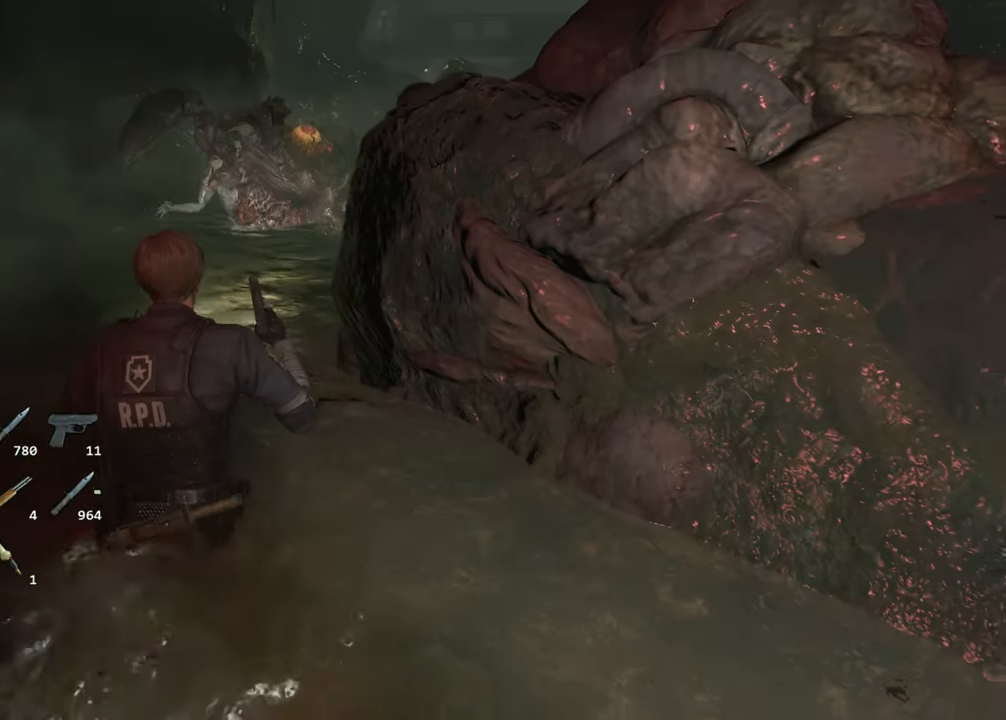
{"keys": ["shift", "w"], "mouse": [], "events": []}
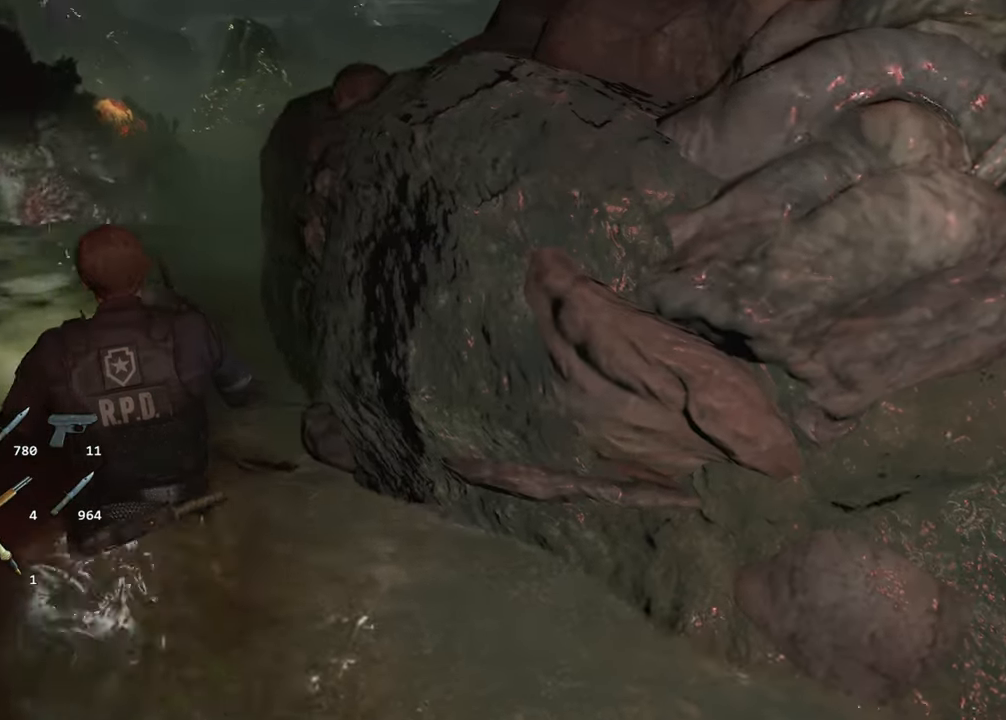
{"keys": ["shift", "w"], "mouse": [], "events": []}
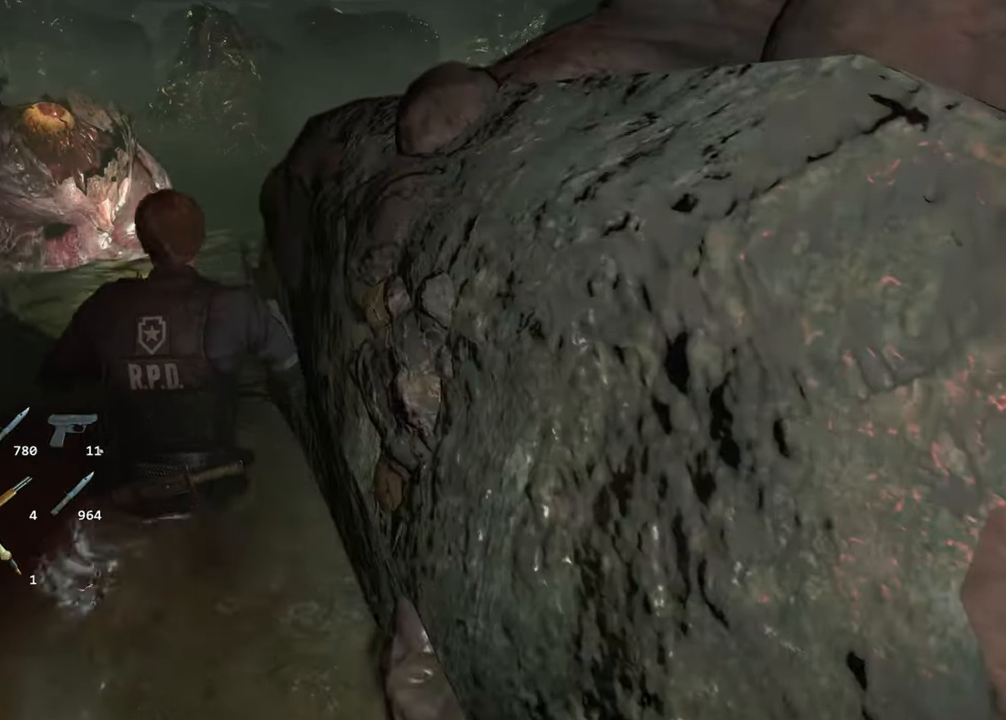
{"keys": ["shift", "w"], "mouse": [], "events": []}
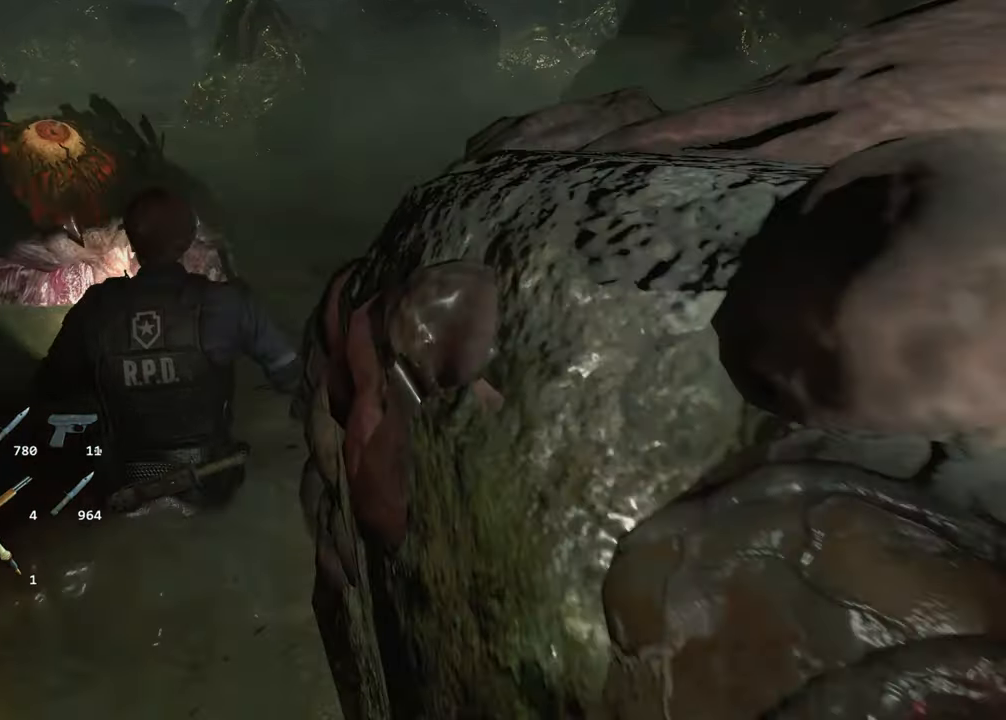
{"keys": ["shift", "w"], "mouse": [], "events": []}
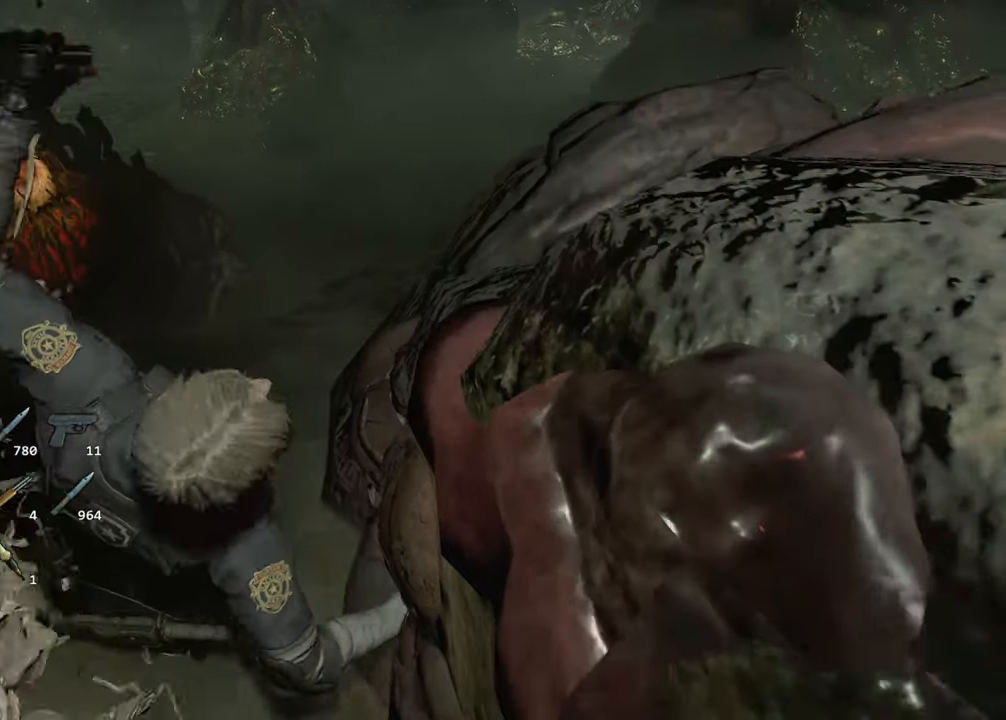
{"keys": ["shift", "w"], "mouse": [], "events": [[350, "mouse_right", "down"], [433, "mouse_right", "up"]]}
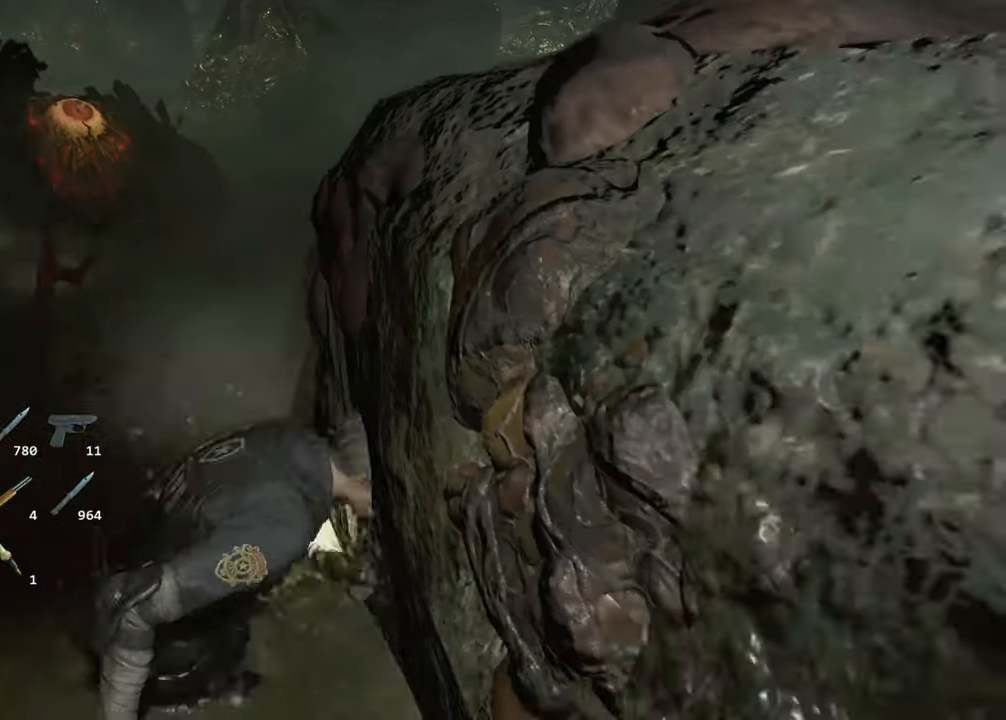
{"keys": ["shift", "w"], "mouse": [], "events": []}
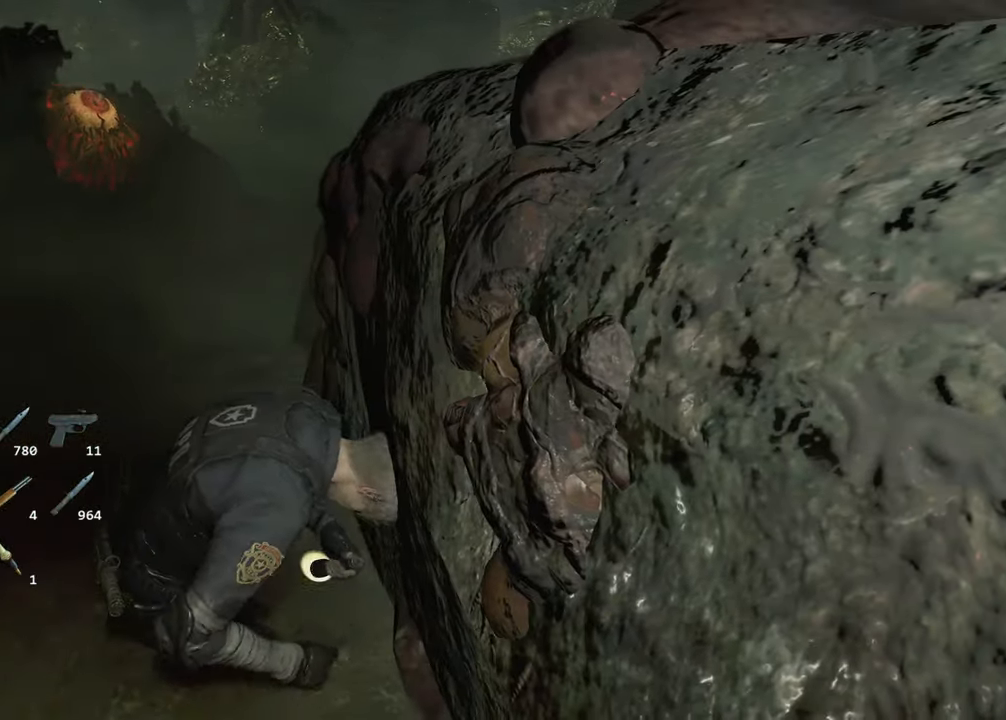
{"keys": ["shift", "w"], "mouse": [], "events": []}
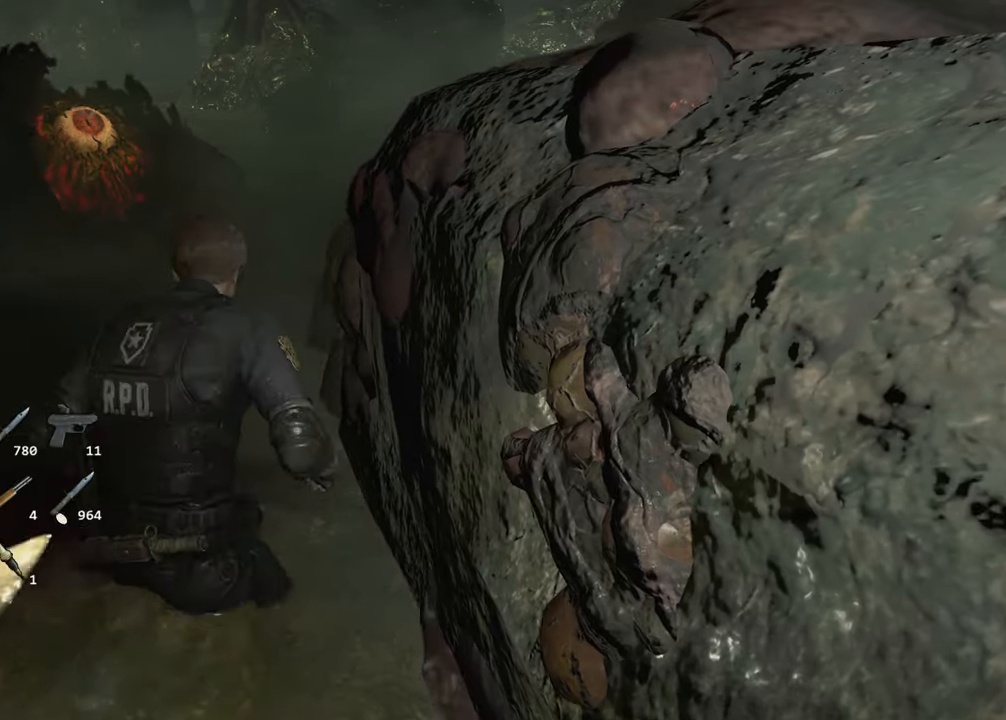
{"keys": ["shift", "w"], "mouse": [], "events": []}
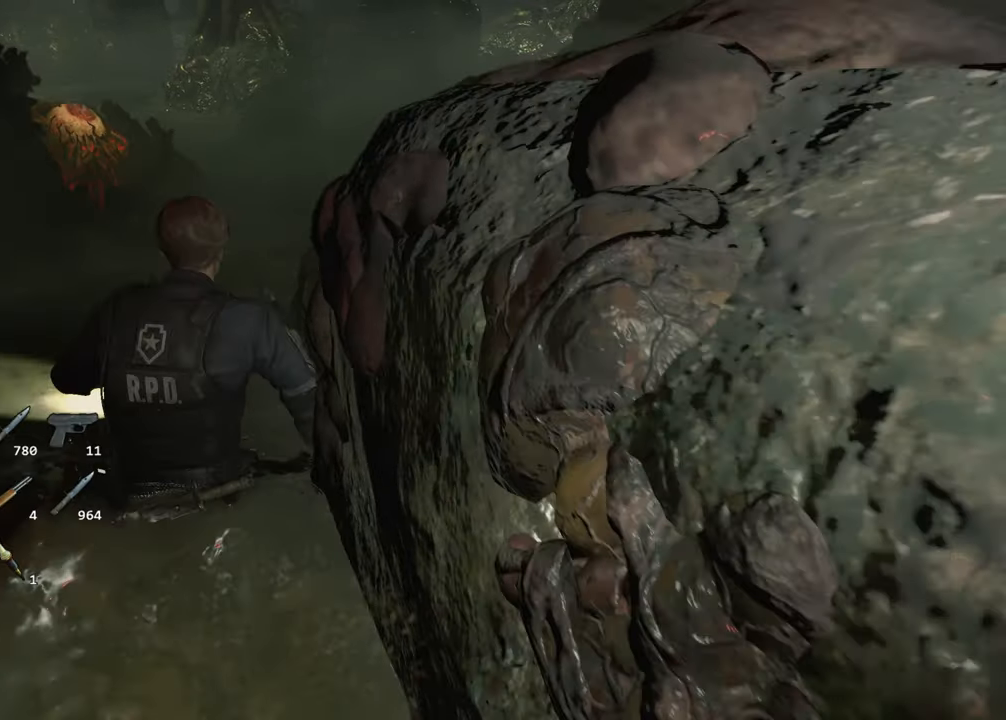
{"keys": ["shift", "w"], "mouse": [], "events": []}
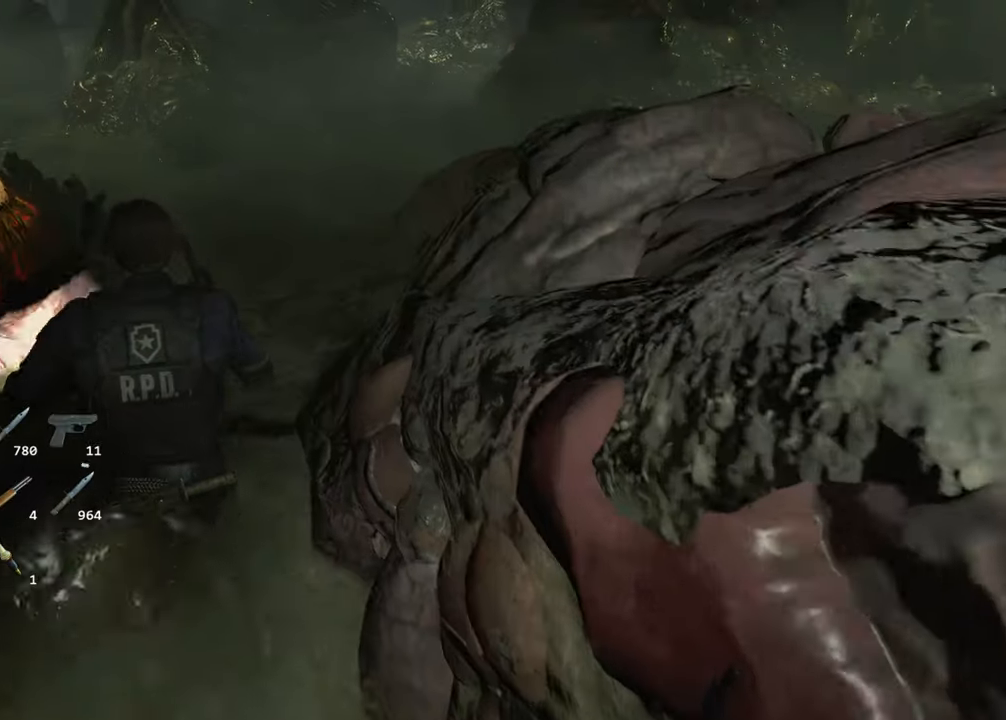
{"keys": ["shift", "w"], "mouse": [], "events": []}
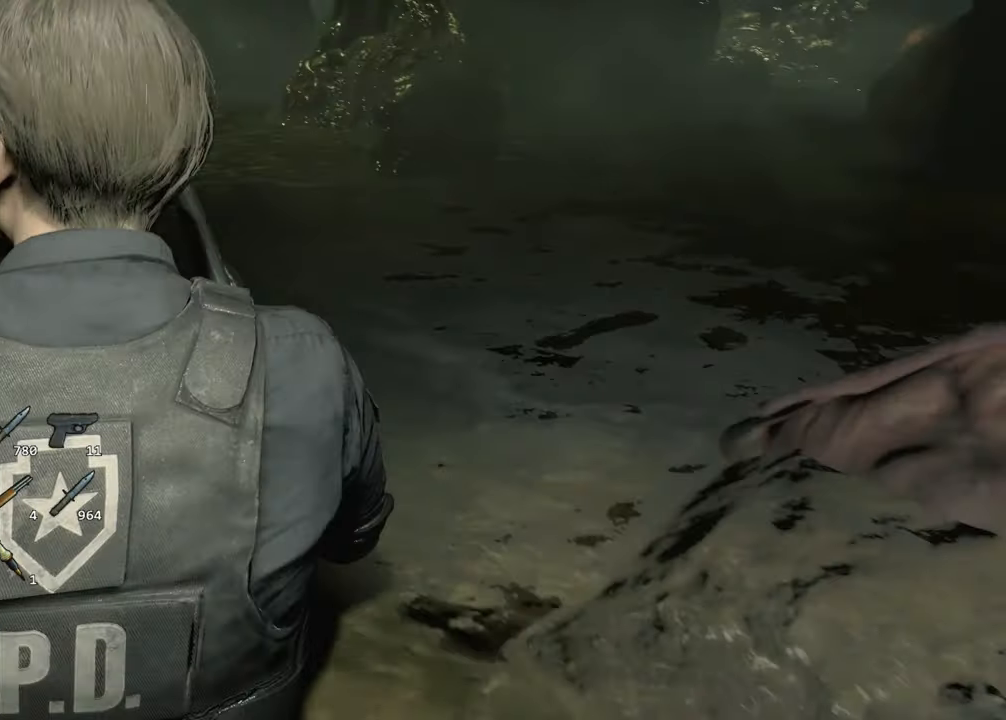
{"keys": ["shift", "w"], "mouse": [], "events": []}
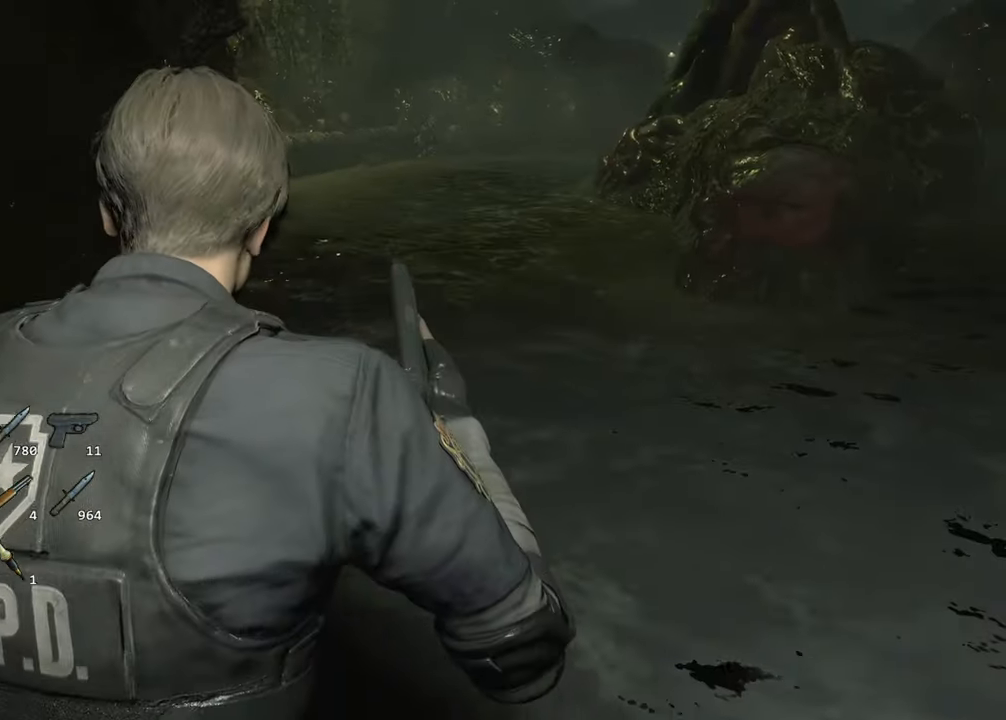
{"keys": ["shift", "w"], "mouse": [], "events": []}
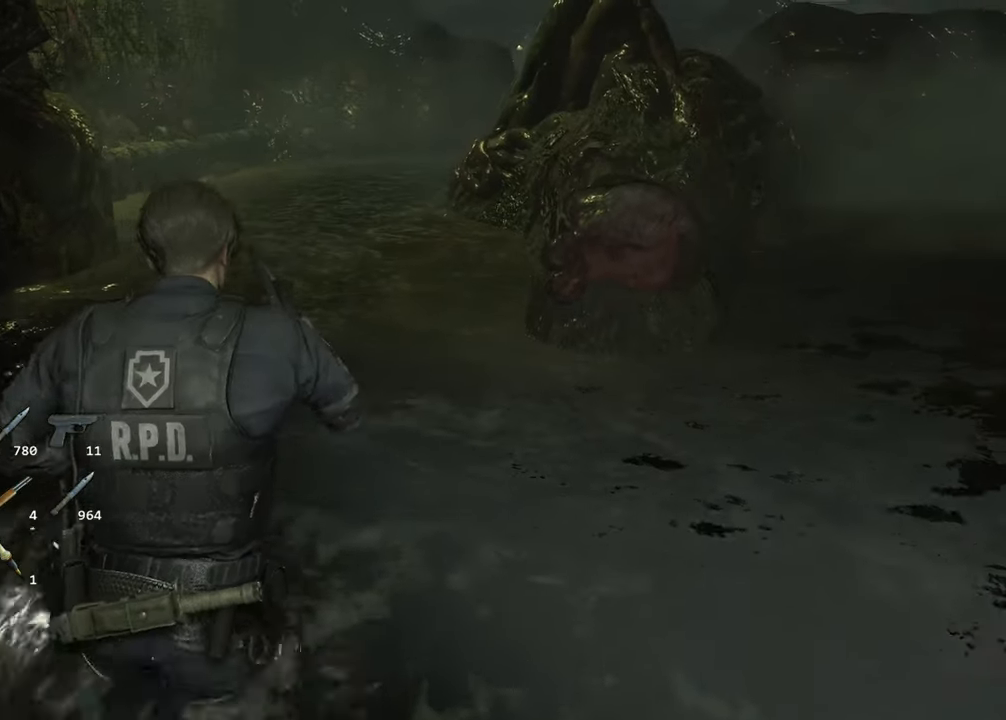
{"keys": ["shift", "w"], "mouse": [], "events": []}
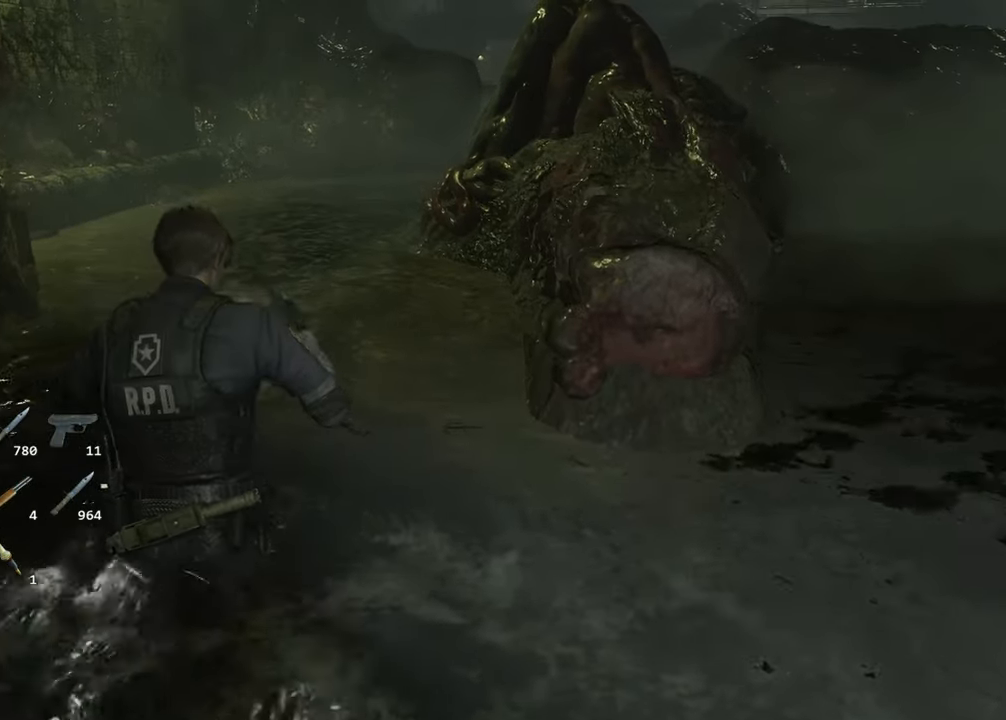
{"keys": ["shift", "w"], "mouse": [], "events": []}
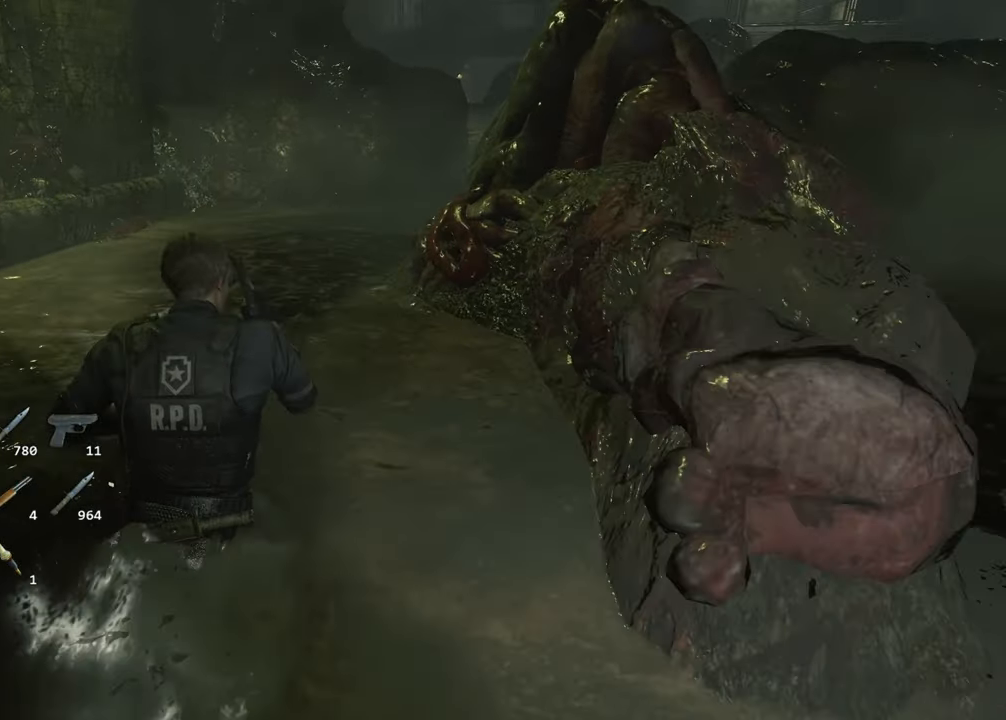
{"keys": ["shift", "w"], "mouse": [], "events": []}
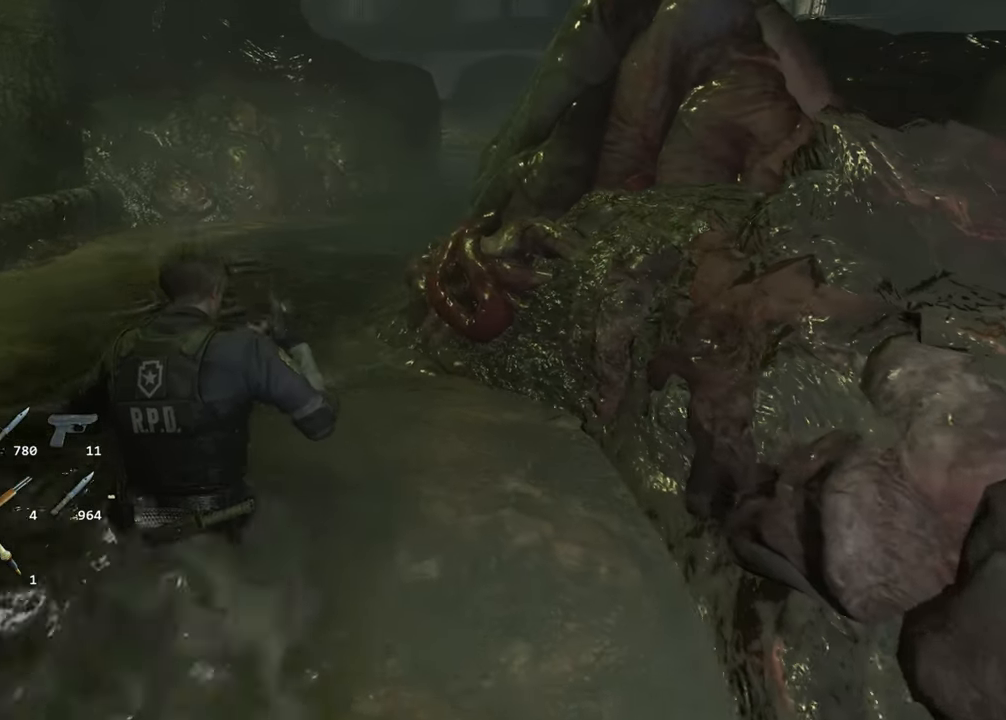
{"keys": [], "mouse": [], "events": [[334, "shift", "up"], [367, "w", "up"]]}
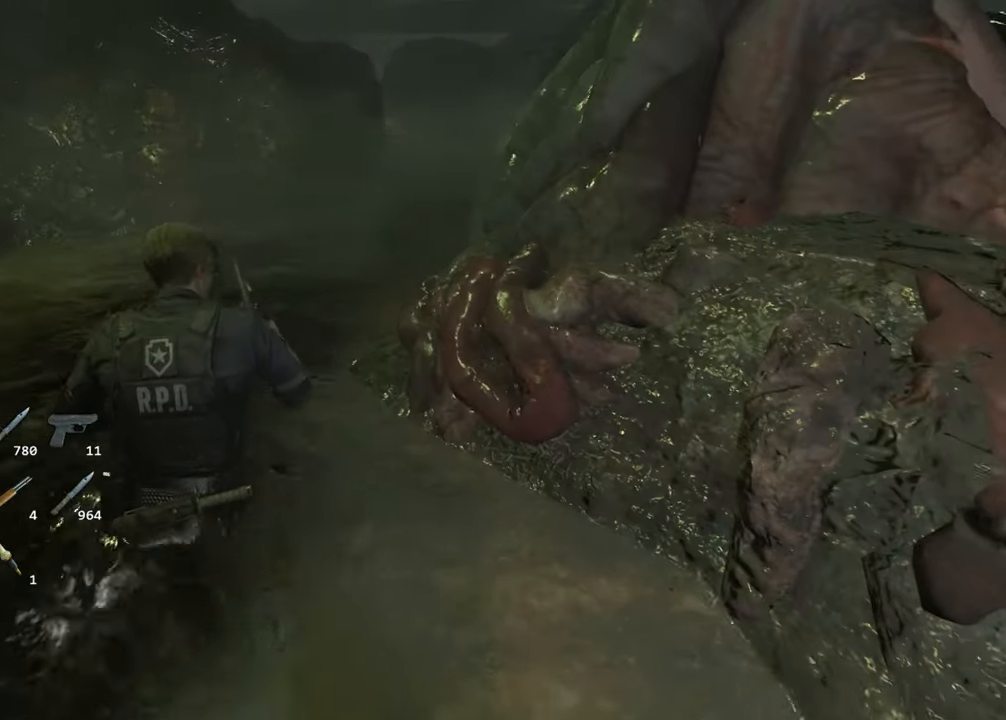
{"keys": [], "mouse": [], "events": [[67, "escape", "down"], [150, "escape", "up"], [300, "s", "down"], [383, "s", "up"], [433, "f", "down"], [483, "f", "up"]]}
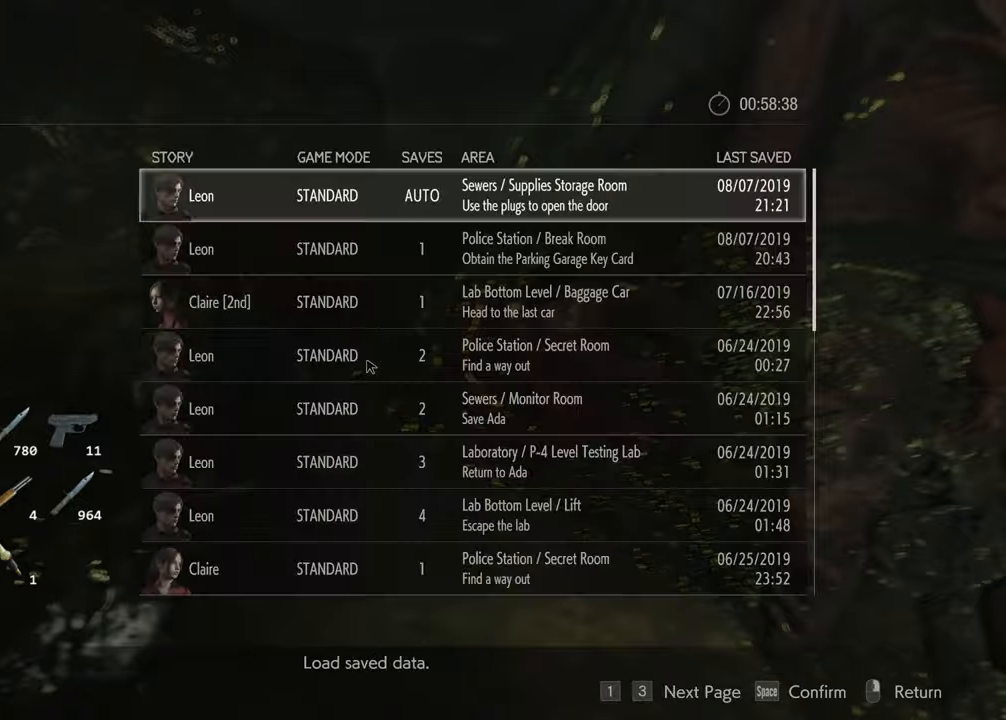
{"keys": [], "mouse": [], "events": [[83, "f", "down"], [116, "f", "up"], [216, "w", "down"], [266, "w", "up"], [316, "f", "down"], [400, "f", "up"]]}